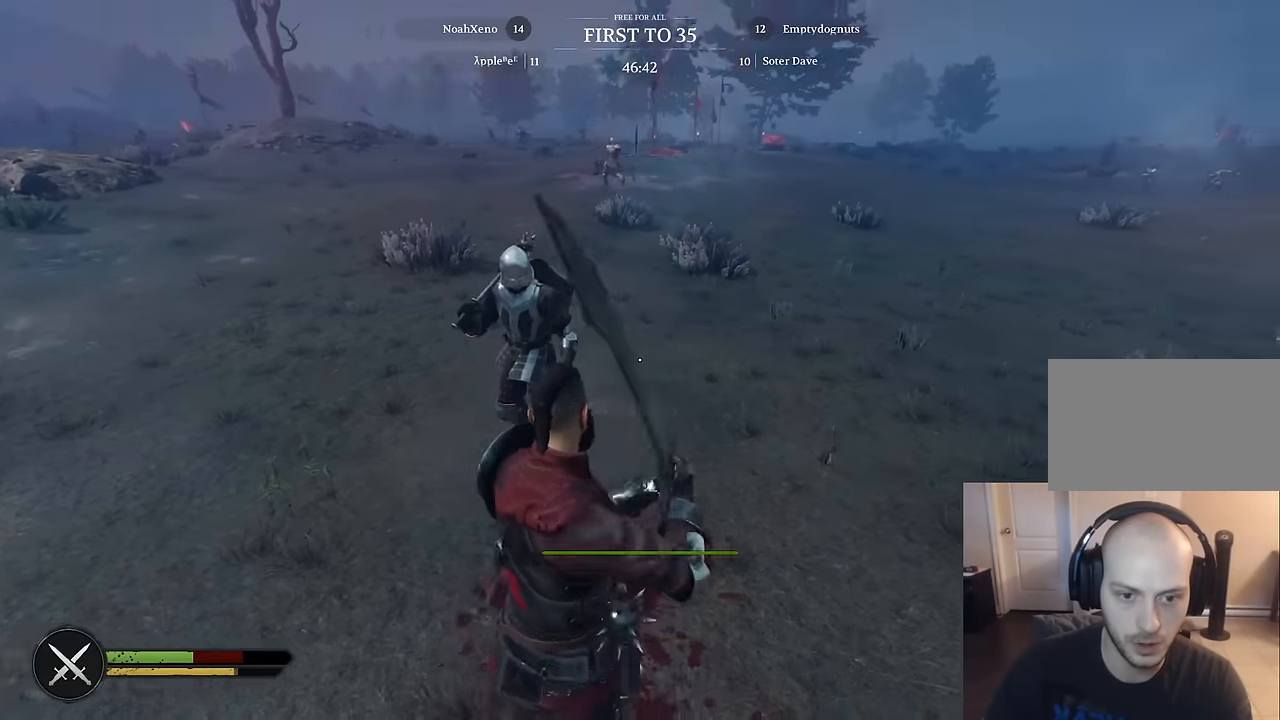
Gameplay with keyboard and mouse; each line is a JSON object with the keys and mouse buttons held at the frame after it. "events" lists presses ("down") and releases ("up") of "1", "2", "3", "4", "5", "a", "alt", "c", "caps_lock", "ctrl", "d", "e", "f", "g", "q", "r", "s", "shift", "space", "t", "tab", "v", "w", "x", "z", "mouse_left", "mouse_wheel" and "mouse_right" between this image and that frame as [ms after this image, input, new state], when the widget could be followed in between. "mouse_left", "mouse_wheel", "mouse_right" = the "left", "wheel", "right" buttons of the "mouse" list. No other keys are recorded. "wheel" means that the mouse wheel is clicked or scrolled. "mouse_move" is the direction in which the mouse moves at that frame (one of eight, or "still"), when it could be read.
{"keys": ["shift", "w"], "mouse": [], "mouse_move": "up", "events": [[84, "mouse_left", "up"], [134, "shift", "down"], [134, "w", "down"], [167, "d", "up"]]}
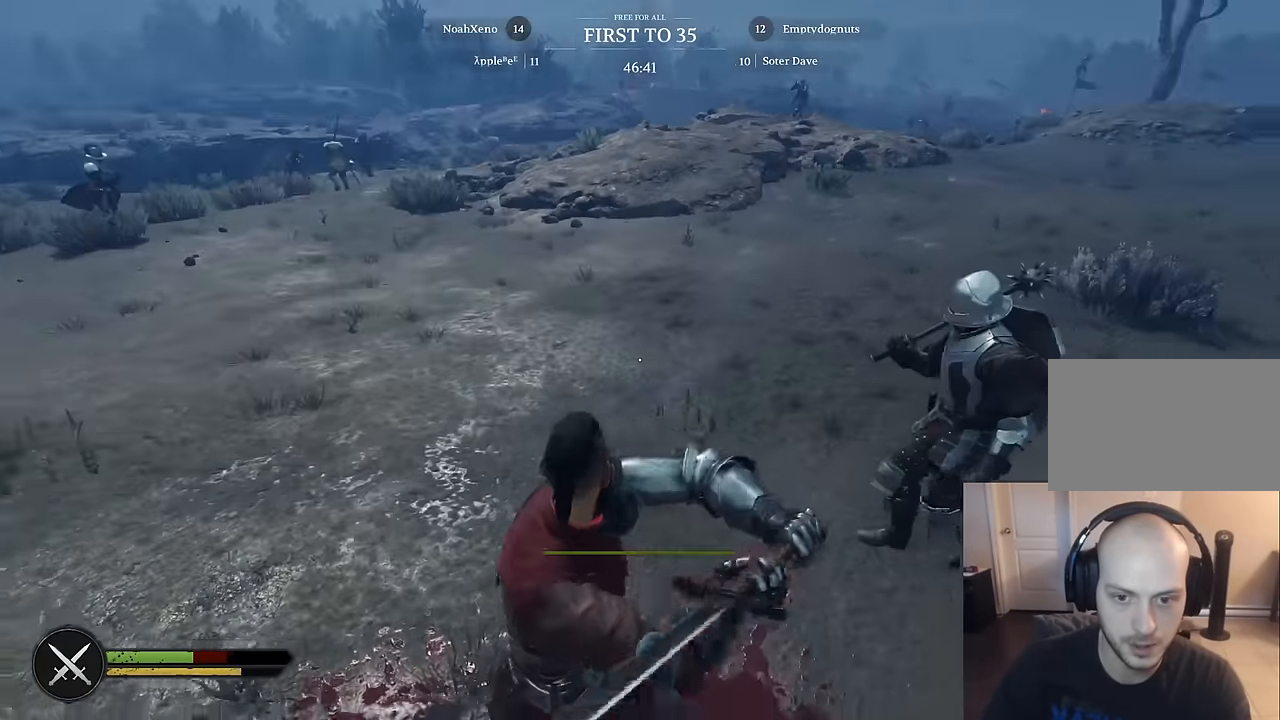
{"keys": ["s"], "mouse": [], "mouse_move": "up", "events": [[234, "a", "down"], [284, "shift", "up"], [334, "w", "up"], [417, "s", "down"], [467, "a", "up"]]}
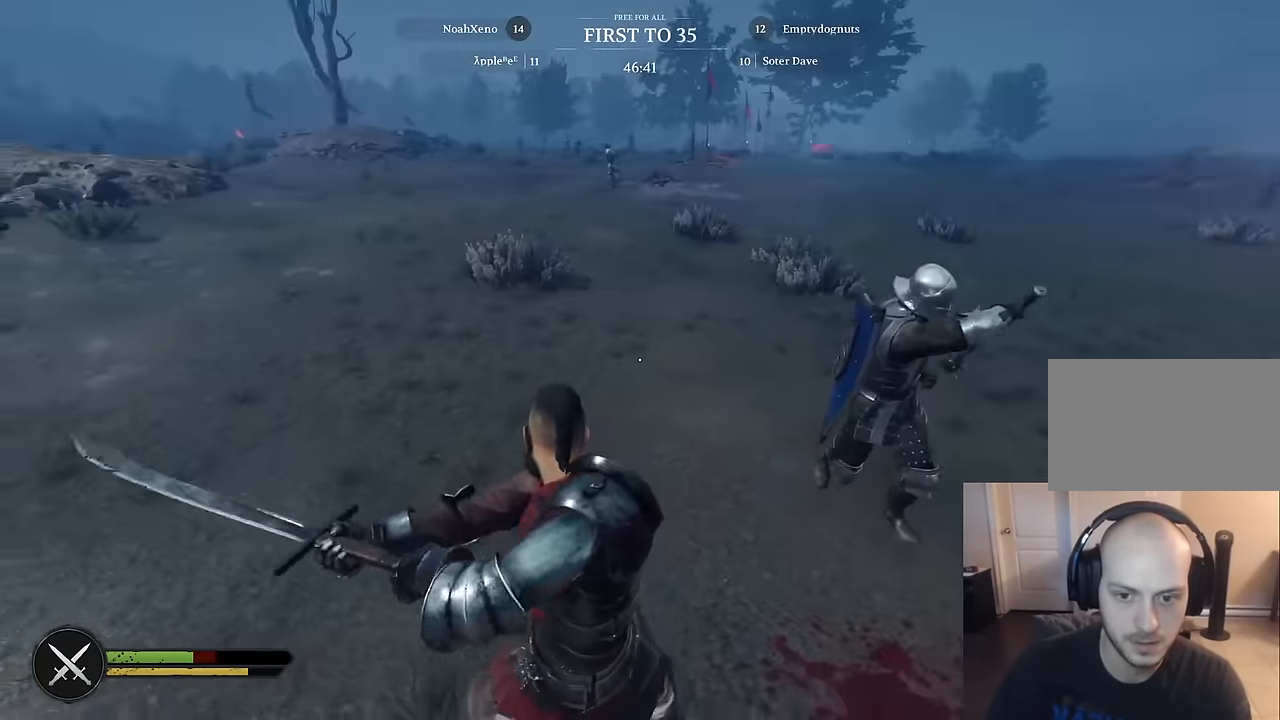
{"keys": ["d"], "mouse": ["right"], "mouse_move": "down", "events": [[200, "mouse_right", "down"], [250, "d", "down"], [300, "s", "up"]]}
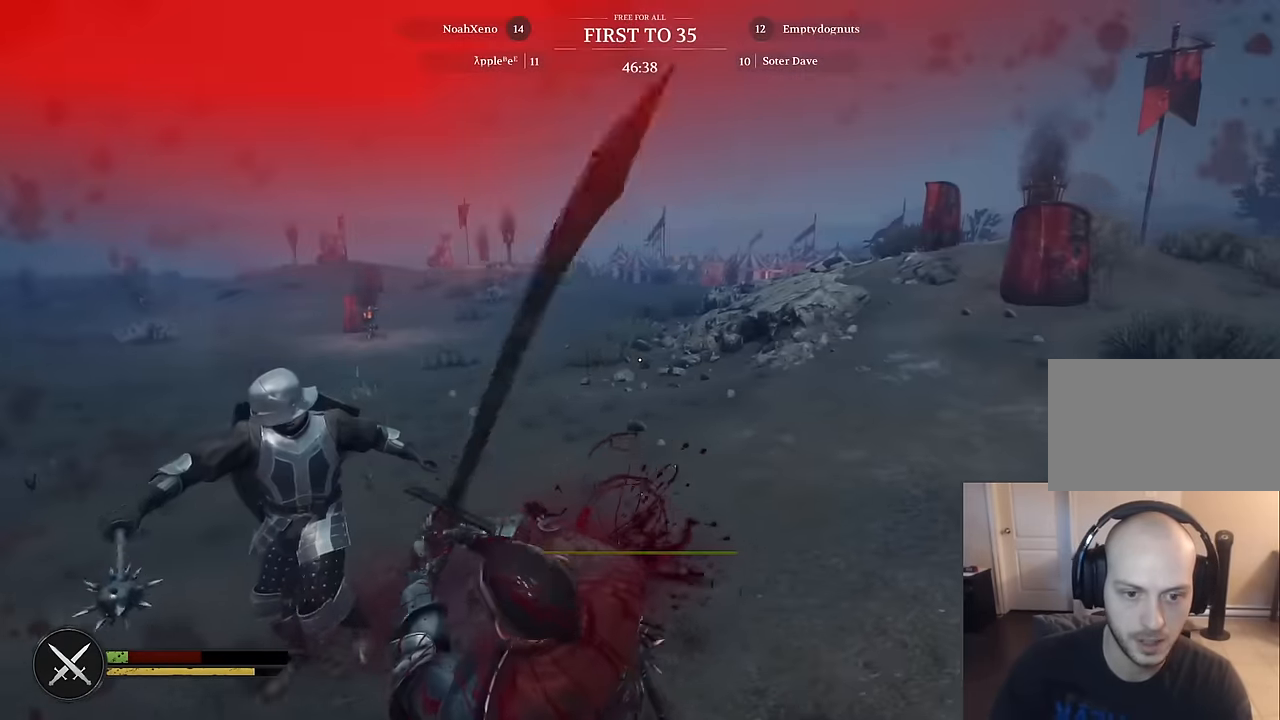
{"keys": ["s"], "mouse": [], "mouse_move": "left", "events": [[167, "mouse_right", "up"], [267, "s", "down"], [317, "d", "up"]]}
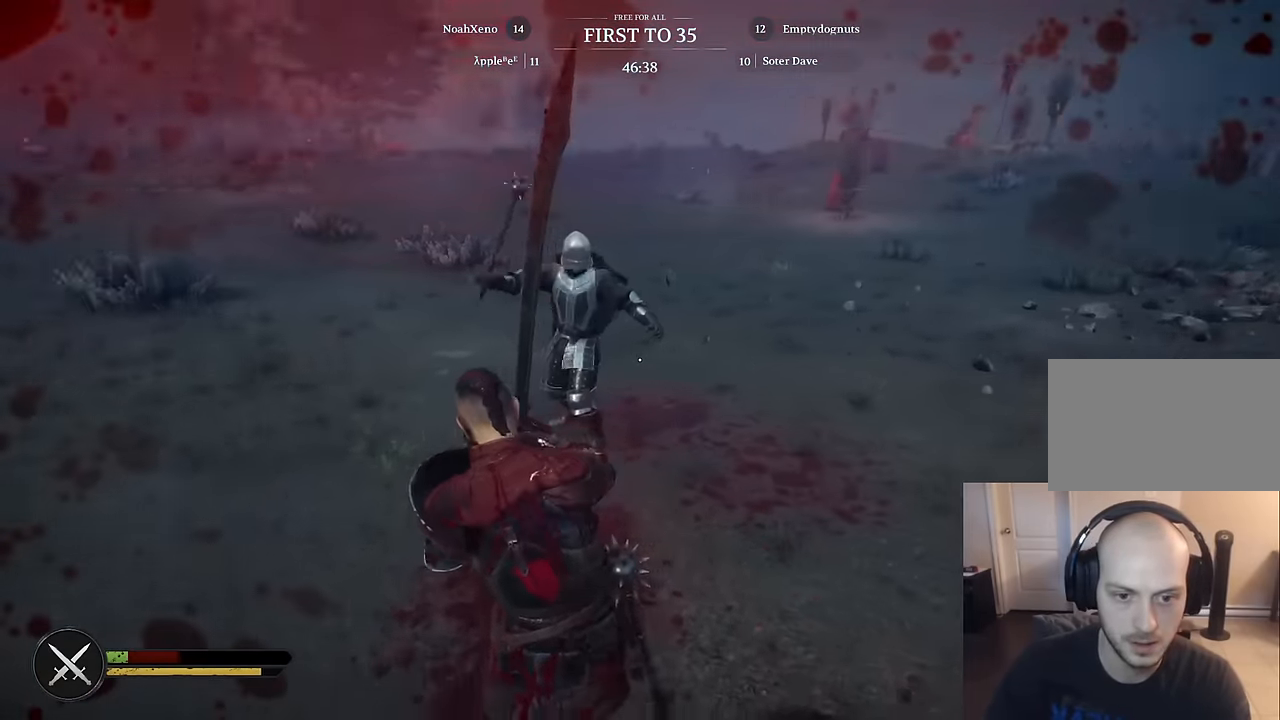
{"keys": ["d"], "mouse": ["left"], "mouse_move": "right", "events": [[284, "d", "down"], [284, "s", "up"], [334, "space", "down"], [417, "space", "up"], [467, "mouse_left", "down"]]}
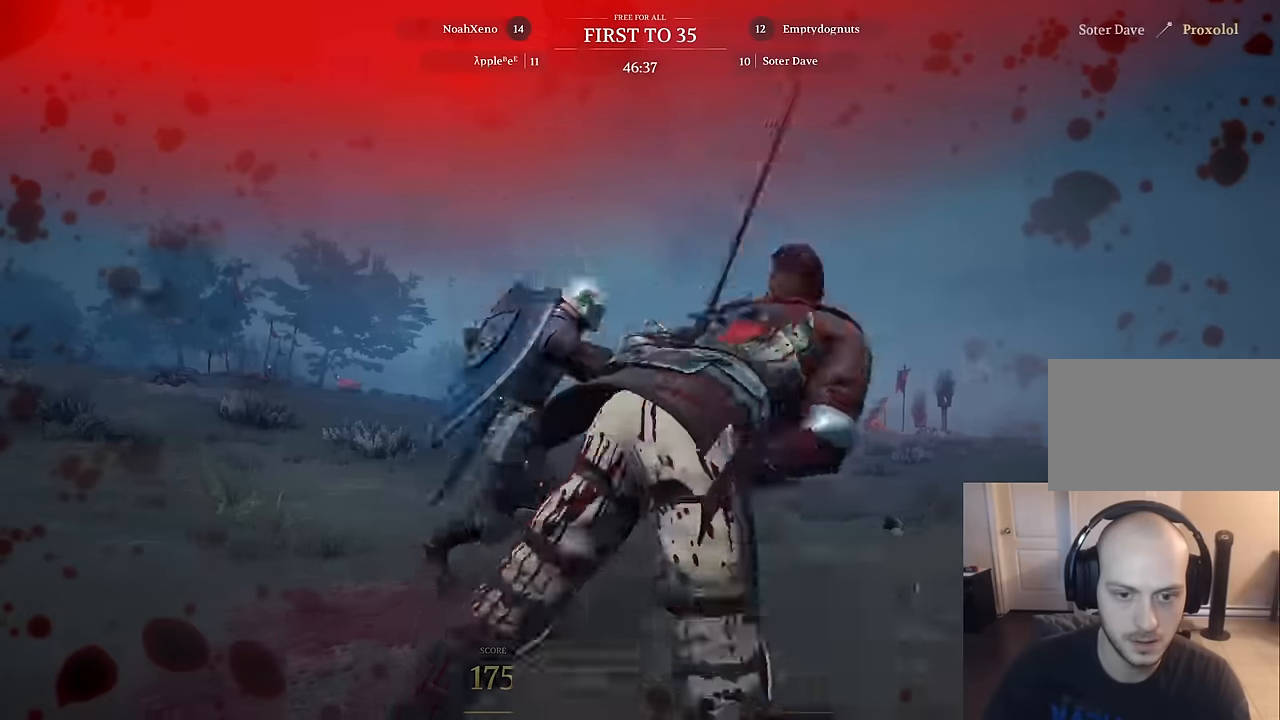
{"keys": [], "mouse": [], "mouse_move": "left", "events": [[67, "mouse_left", "up"], [300, "d", "up"], [350, "mouse_left", "down"], [434, "mouse_left", "up"]]}
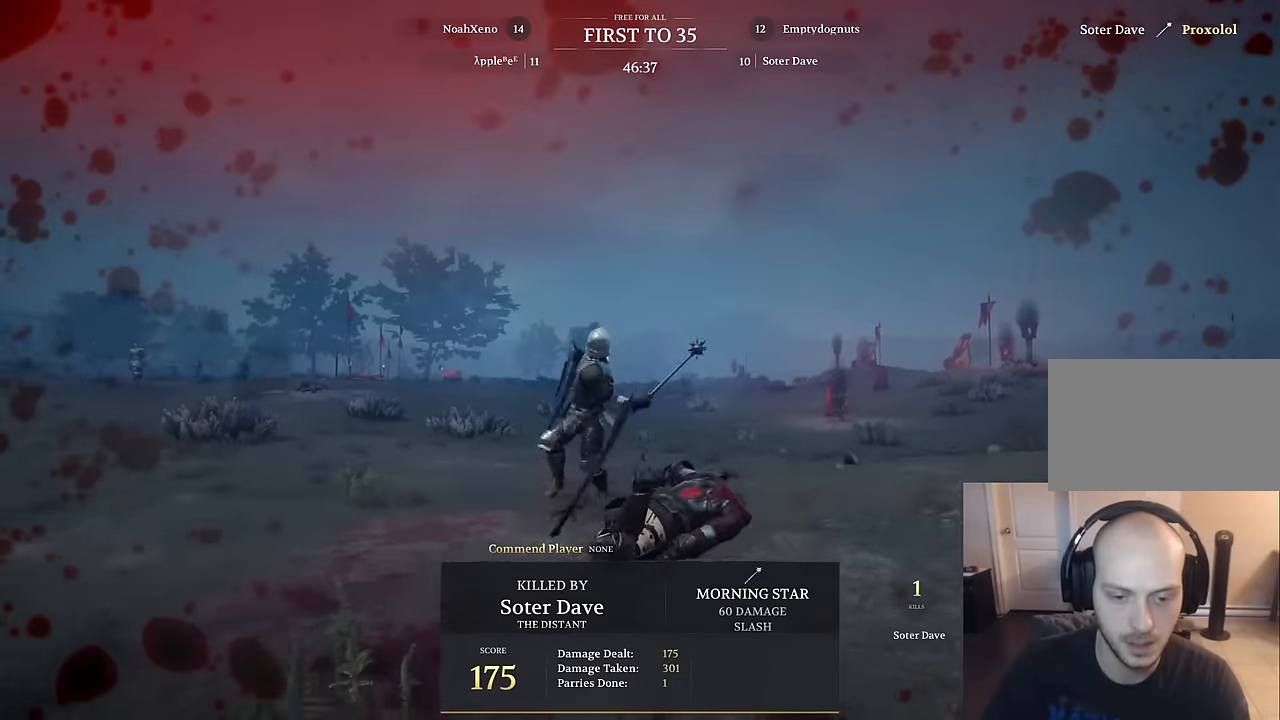
{"keys": [], "mouse": [], "mouse_move": "still", "events": []}
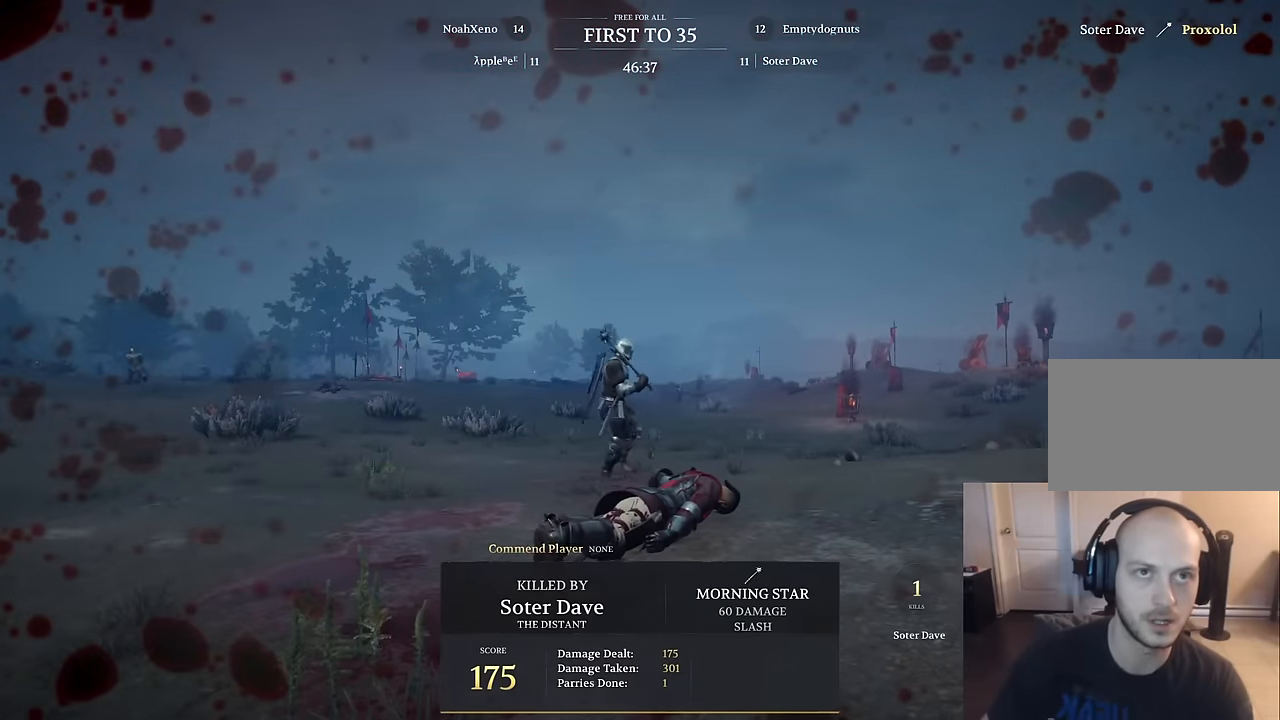
{"keys": ["tab"], "mouse": [], "mouse_move": "still", "events": [[467, "tab", "down"]]}
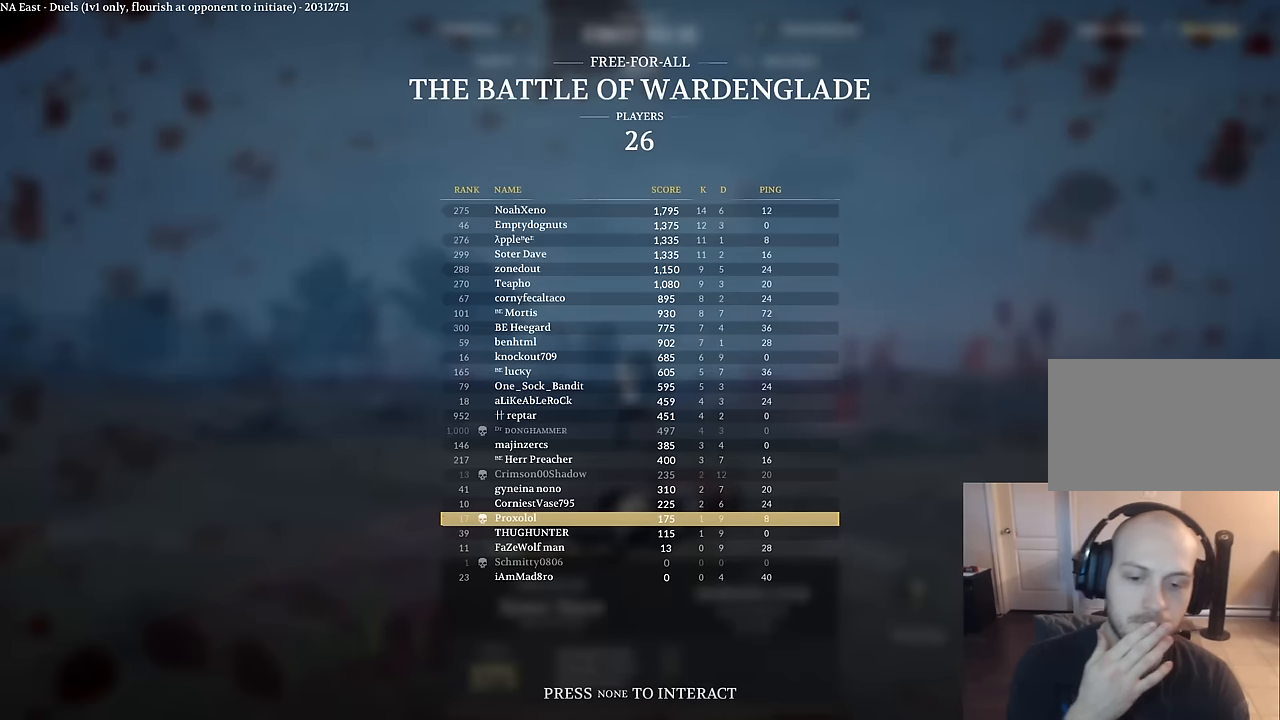
{"keys": ["tab"], "mouse": [], "mouse_move": "still", "events": []}
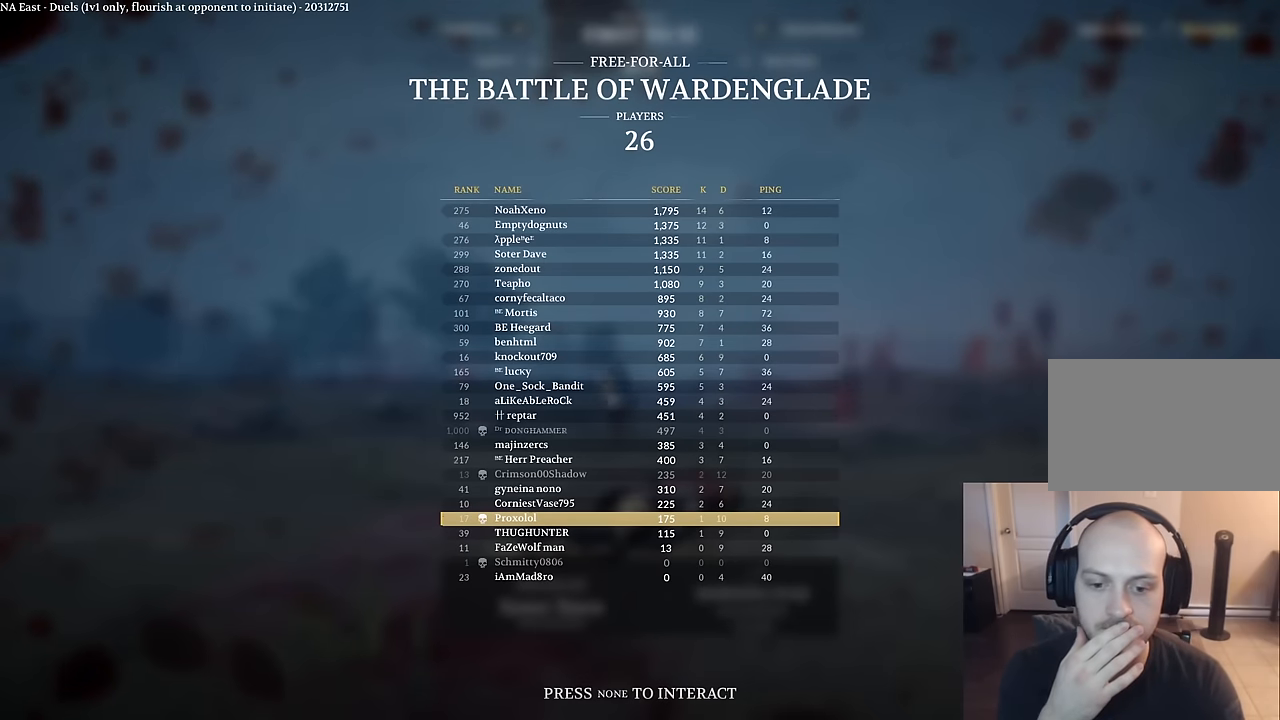
{"keys": [], "mouse": [], "mouse_move": "still", "events": [[500, "tab", "up"]]}
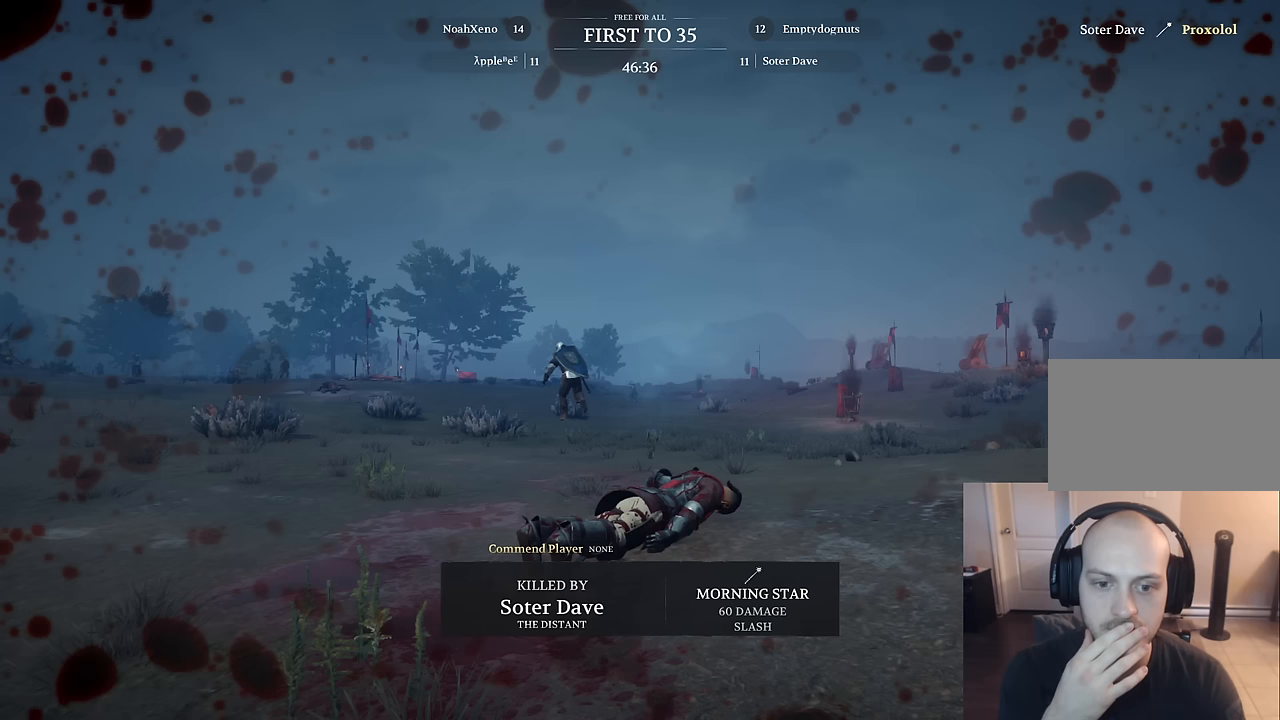
{"keys": [], "mouse": [], "mouse_move": "still", "events": []}
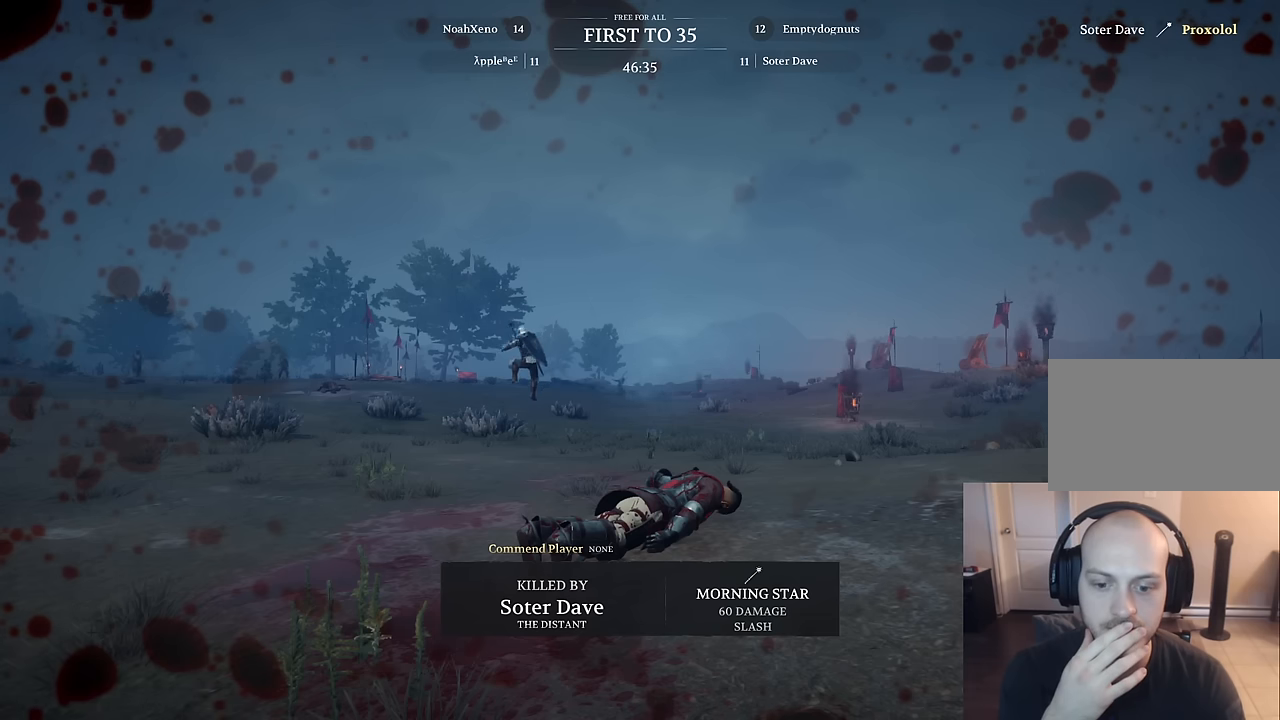
{"keys": ["w"], "mouse": [], "mouse_move": "still", "events": [[67, "w", "down"]]}
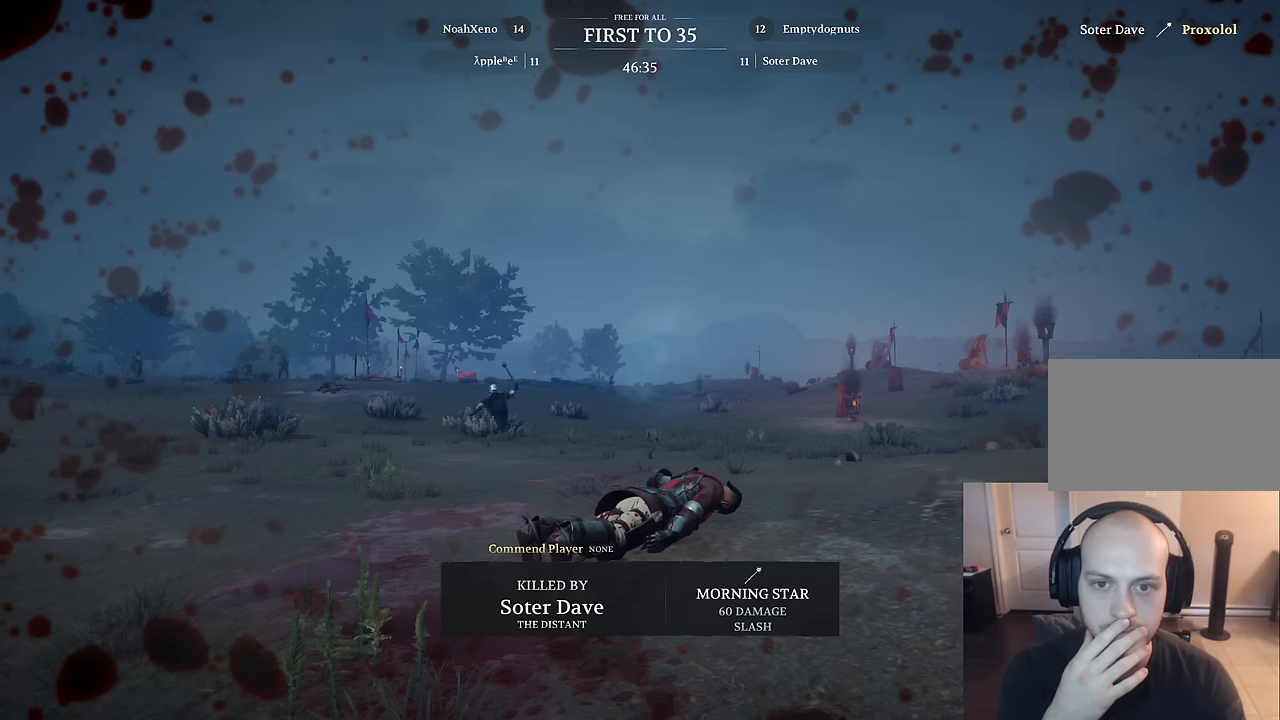
{"keys": ["w"], "mouse": [], "mouse_move": "still", "events": []}
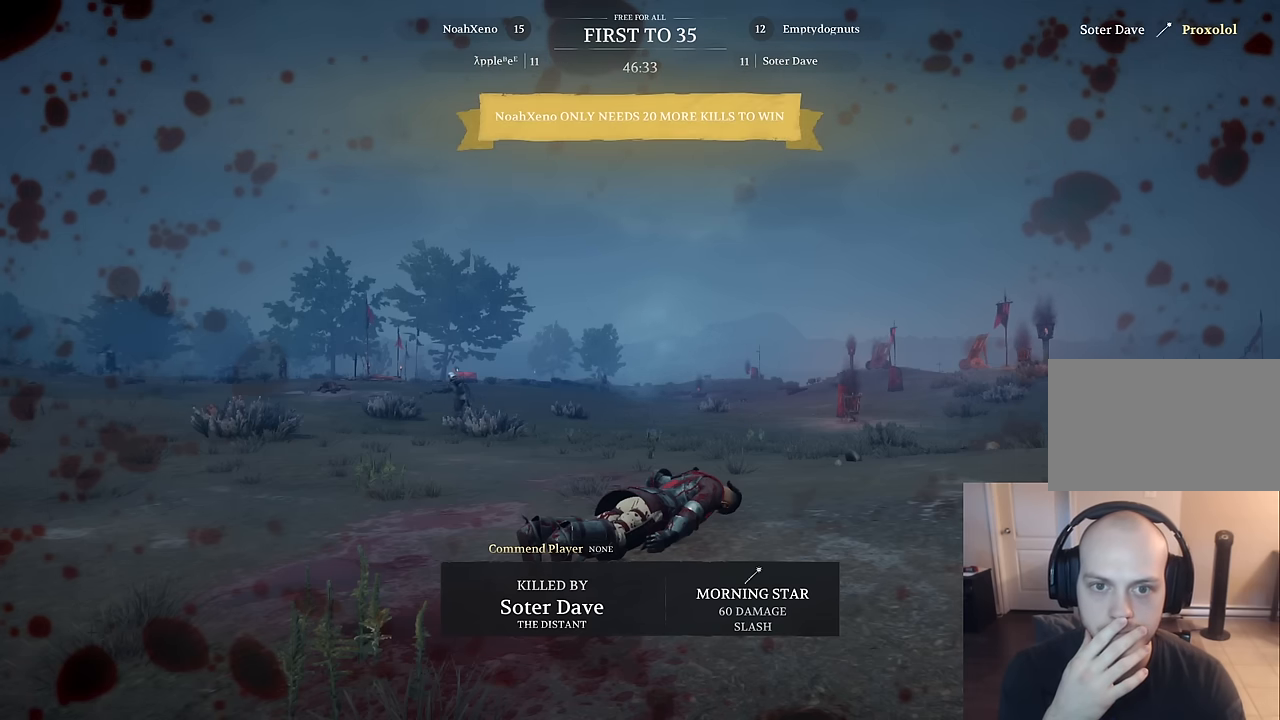
{"keys": ["w"], "mouse": [], "mouse_move": "still", "events": []}
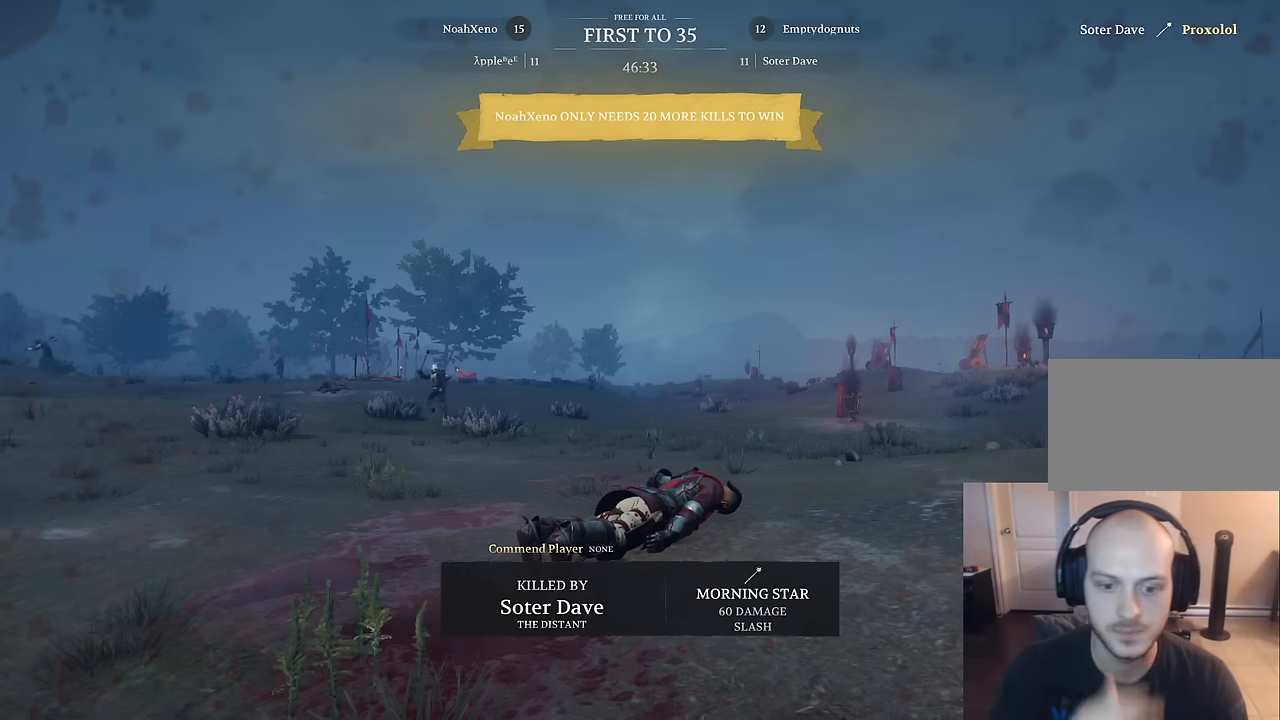
{"keys": ["w"], "mouse": ["left"], "mouse_move": "still", "events": [[434, "mouse_left", "down"]]}
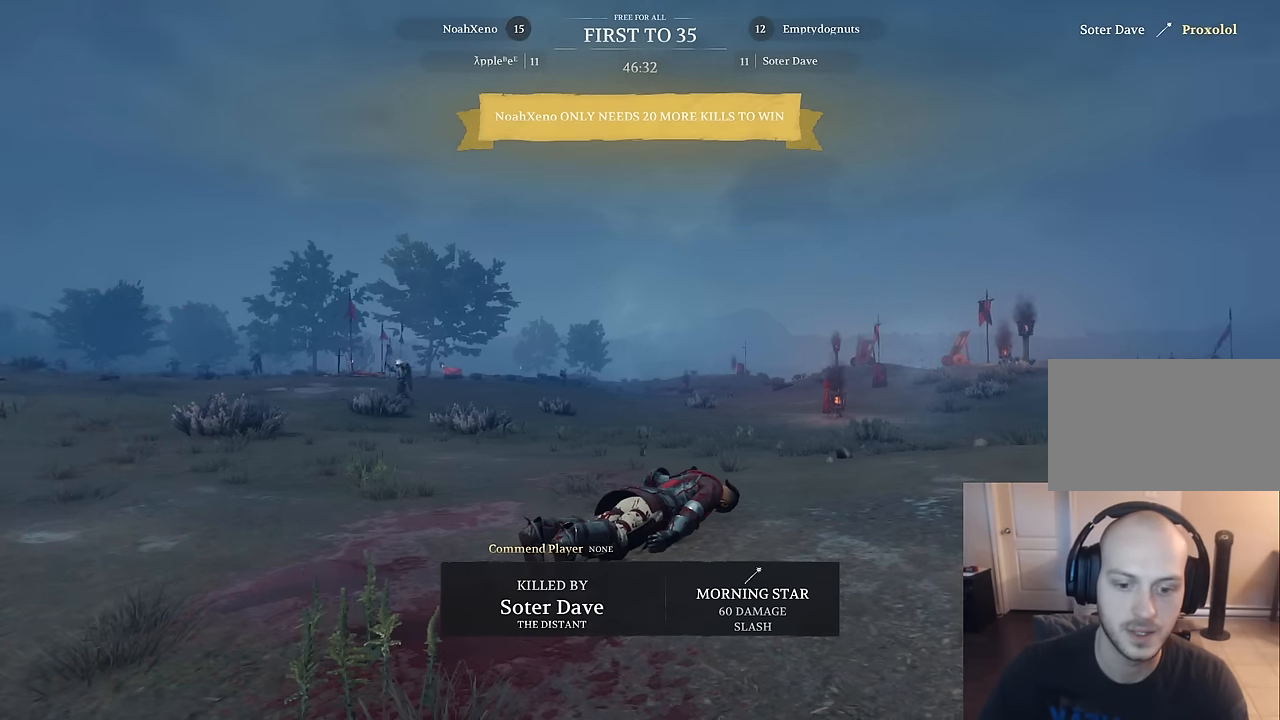
{"keys": [], "mouse": [], "mouse_move": "still", "events": [[84, "mouse_left", "up"], [84, "space", "down"], [217, "space", "up"], [217, "w", "up"]]}
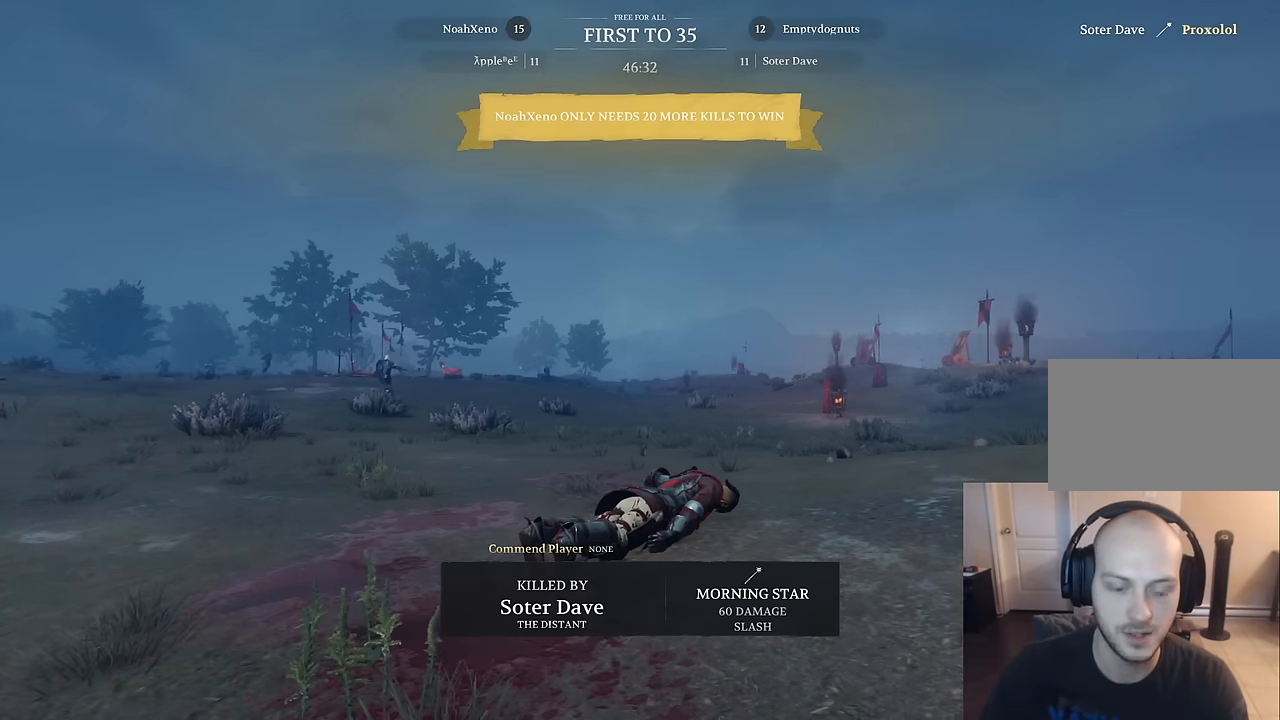
{"keys": ["w"], "mouse": [], "mouse_move": "still", "events": [[50, "w", "down"], [134, "mouse_left", "down"], [234, "mouse_left", "up"]]}
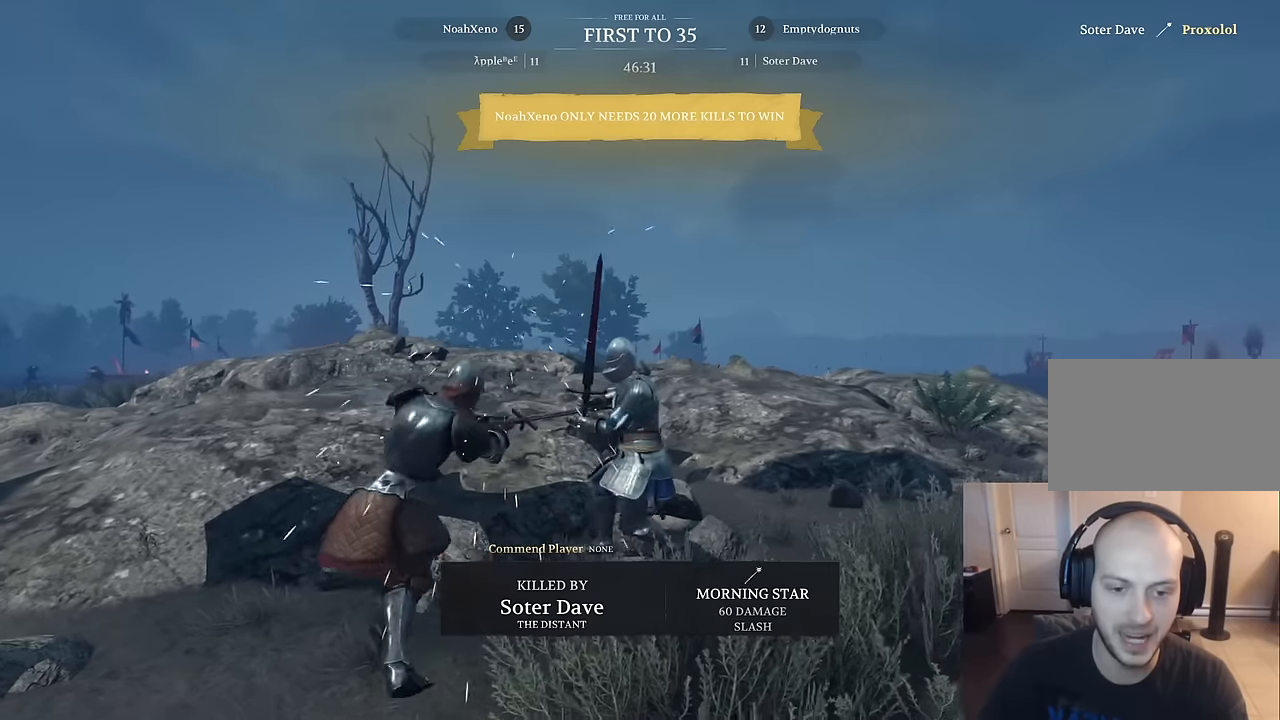
{"keys": [], "mouse": [], "mouse_move": "still", "events": [[117, "mouse_left", "down"], [117, "w", "up"], [200, "mouse_left", "up"]]}
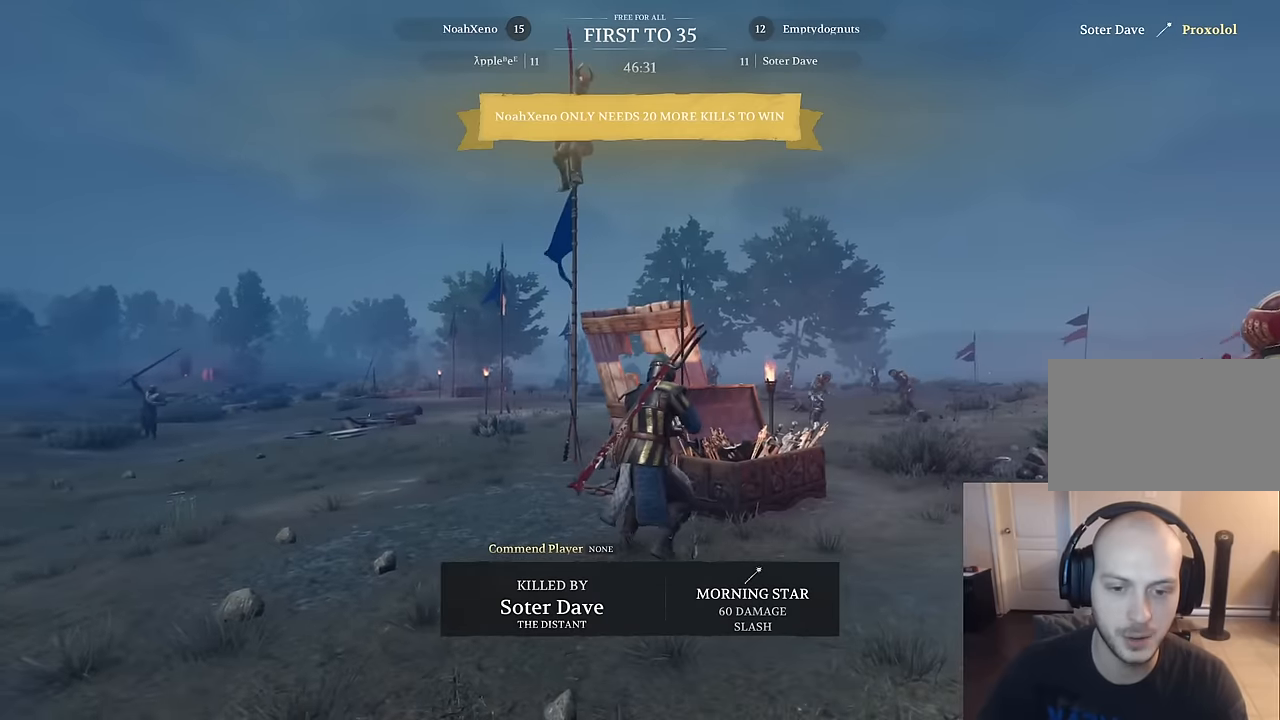
{"keys": [], "mouse": [], "mouse_move": "right", "events": [[134, "mouse_left", "down"], [217, "mouse_left", "up"]]}
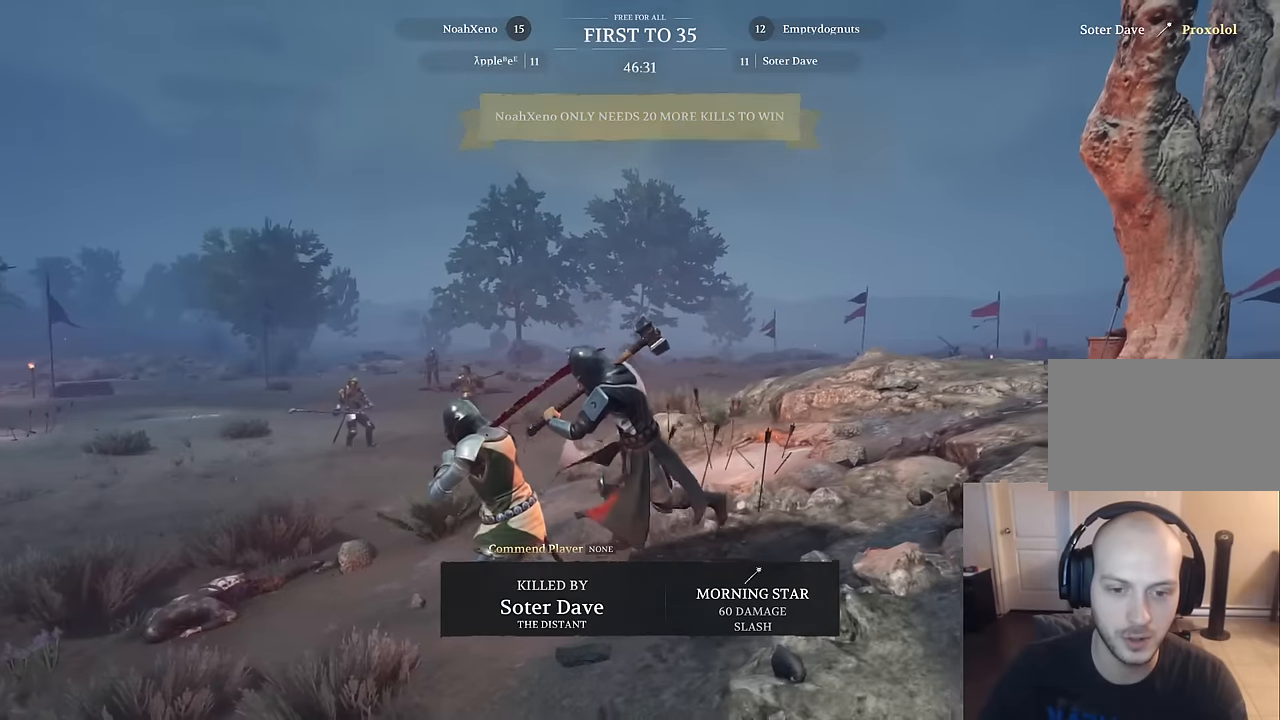
{"keys": [], "mouse": ["left"], "mouse_move": "still", "events": [[467, "mouse_left", "down"]]}
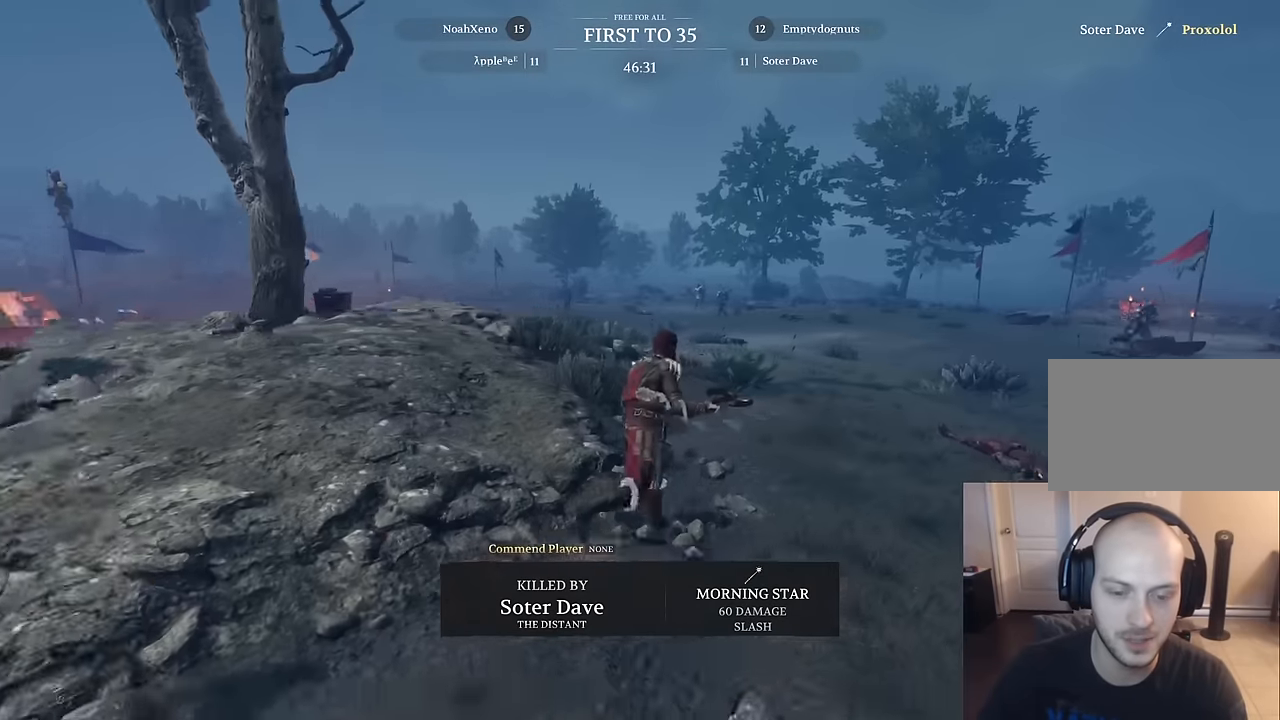
{"keys": ["space", "w"], "mouse": ["left"], "mouse_move": "right", "events": [[17, "mouse_left", "up"], [384, "w", "down"], [434, "mouse_left", "down"], [434, "space", "down"]]}
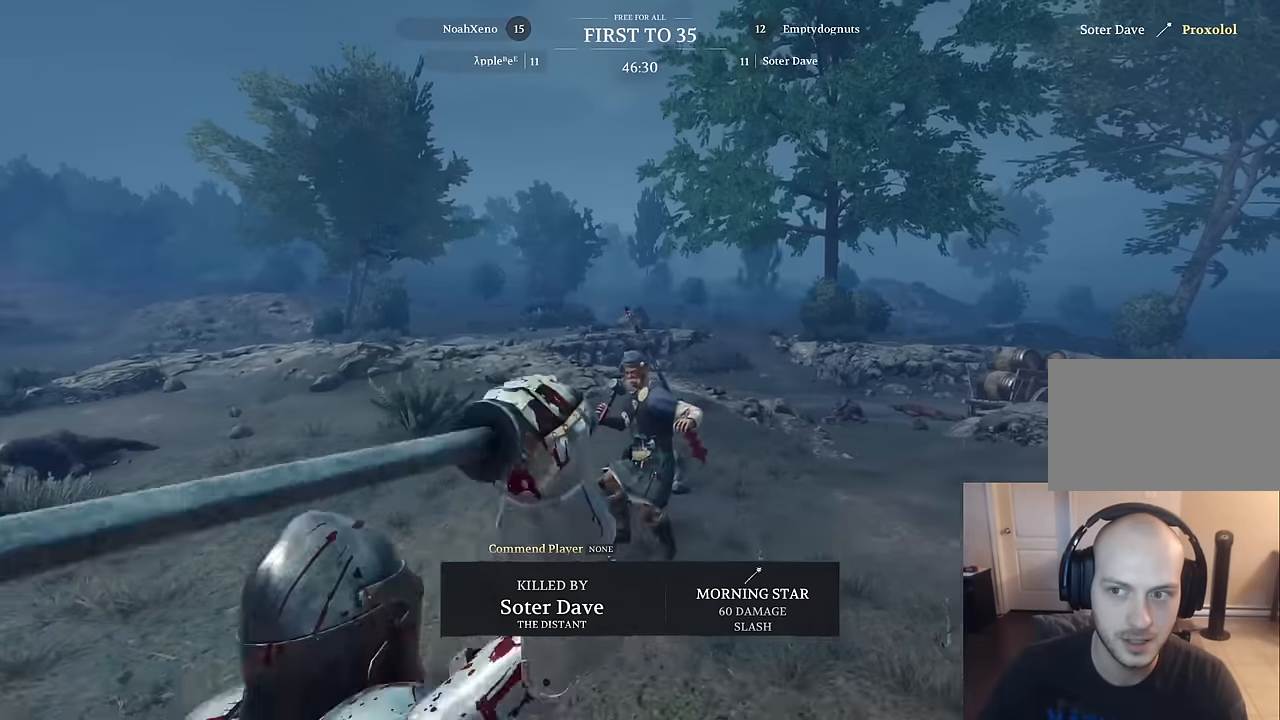
{"keys": [], "mouse": ["left"], "mouse_move": "right", "events": [[34, "mouse_left", "up"], [117, "space", "up"], [117, "w", "up"], [450, "mouse_left", "down"]]}
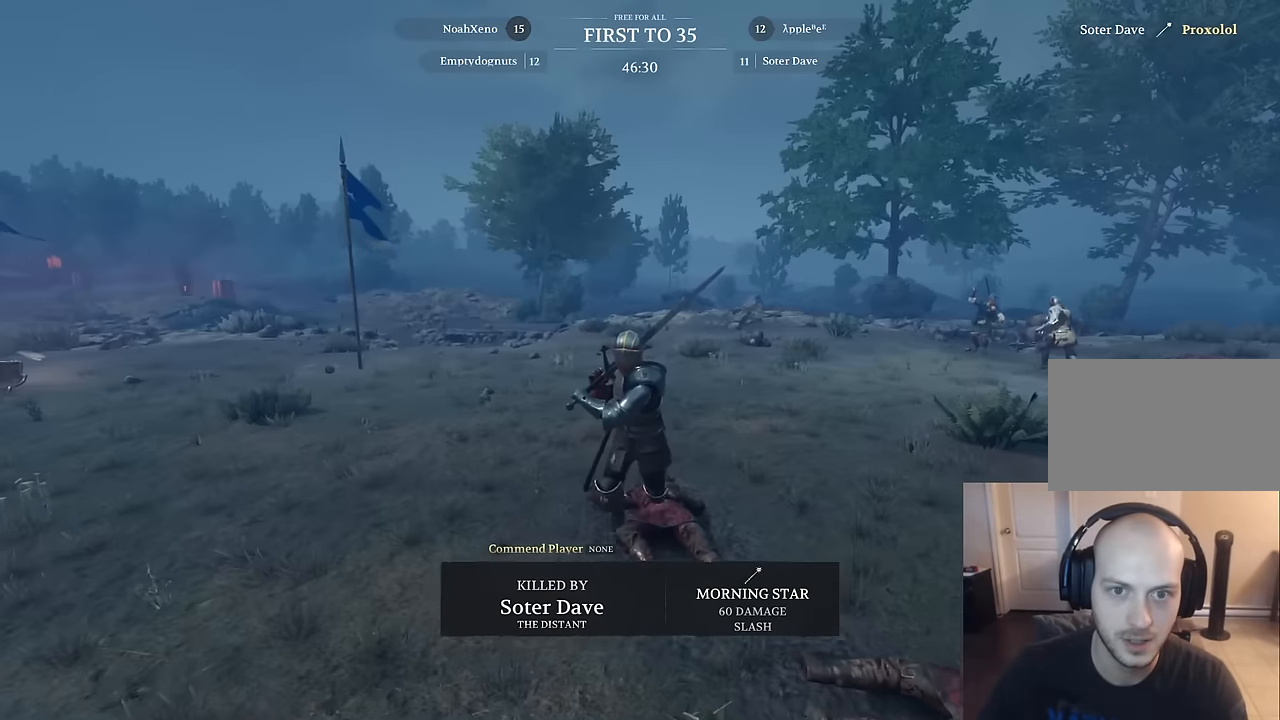
{"keys": [], "mouse": [], "mouse_move": "still", "events": [[50, "mouse_left", "up"], [100, "w", "down"], [234, "a", "down"], [334, "w", "up"], [367, "a", "up"]]}
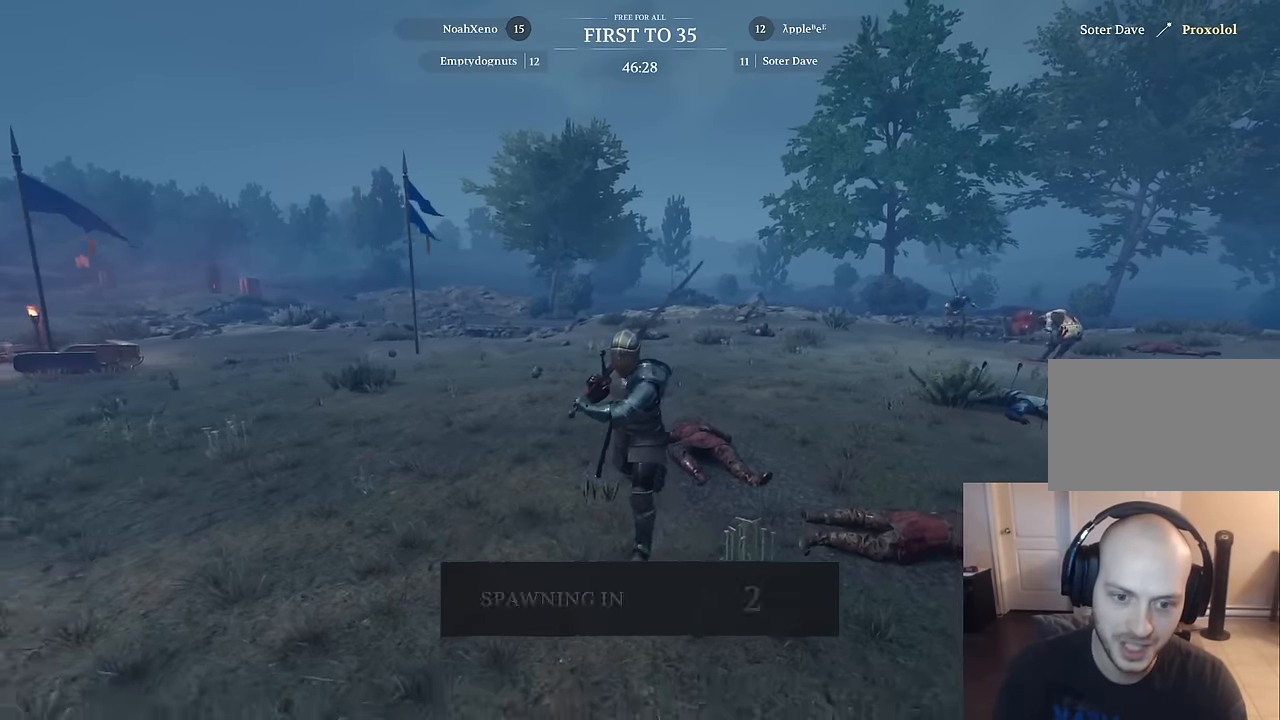
{"keys": [], "mouse": [], "mouse_move": "still", "events": []}
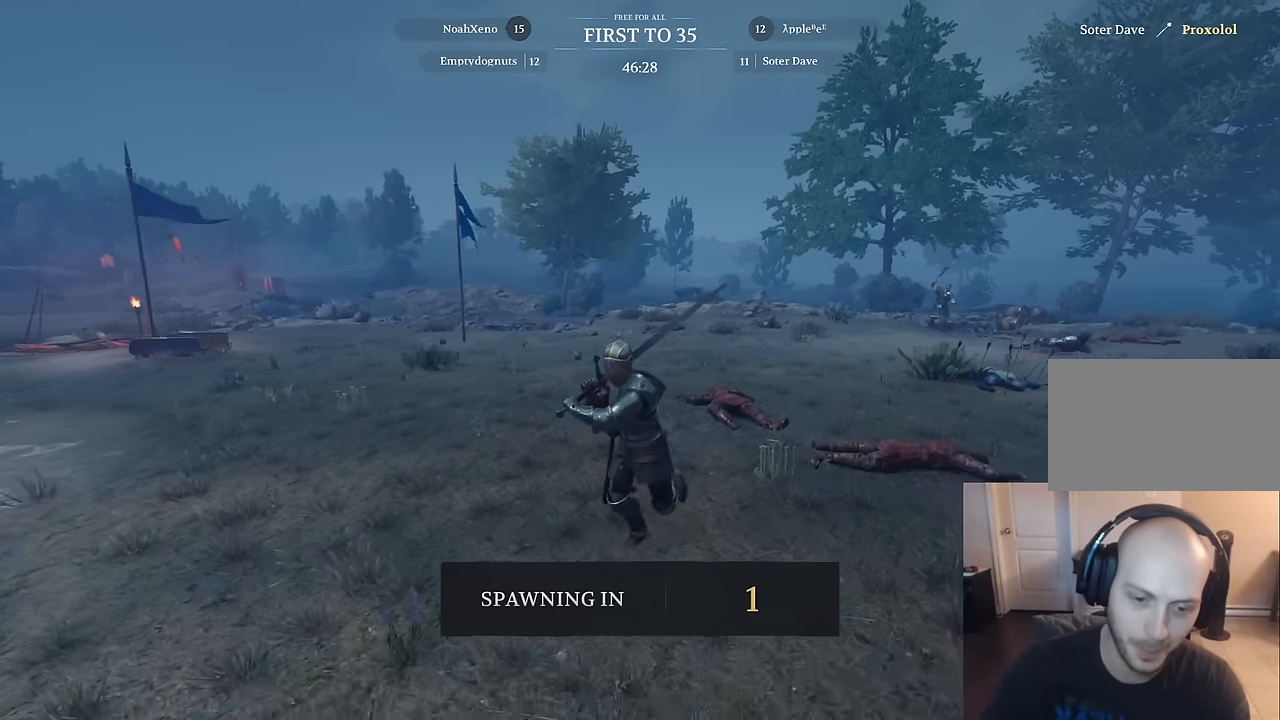
{"keys": ["space"], "mouse": [], "mouse_move": "still", "events": [[450, "mouse_left", "down"], [500, "mouse_left", "up"], [500, "space", "down"]]}
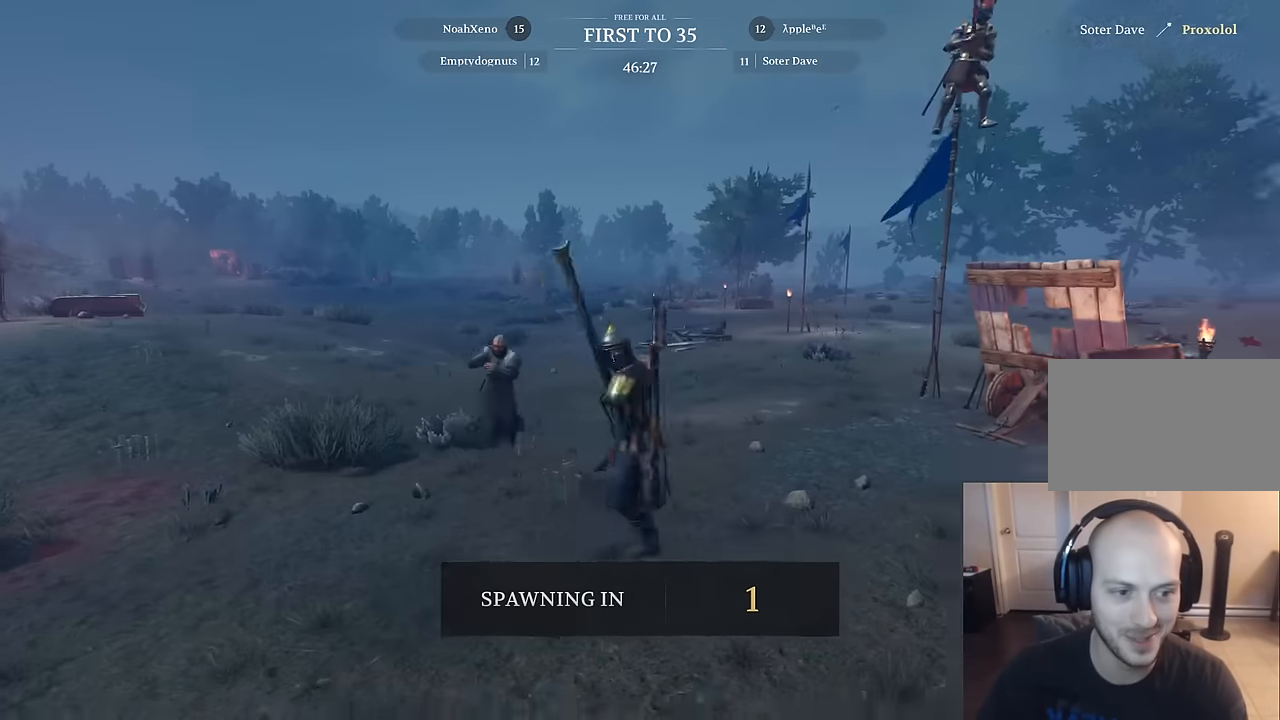
{"keys": [], "mouse": [], "mouse_move": "still", "events": [[150, "space", "up"]]}
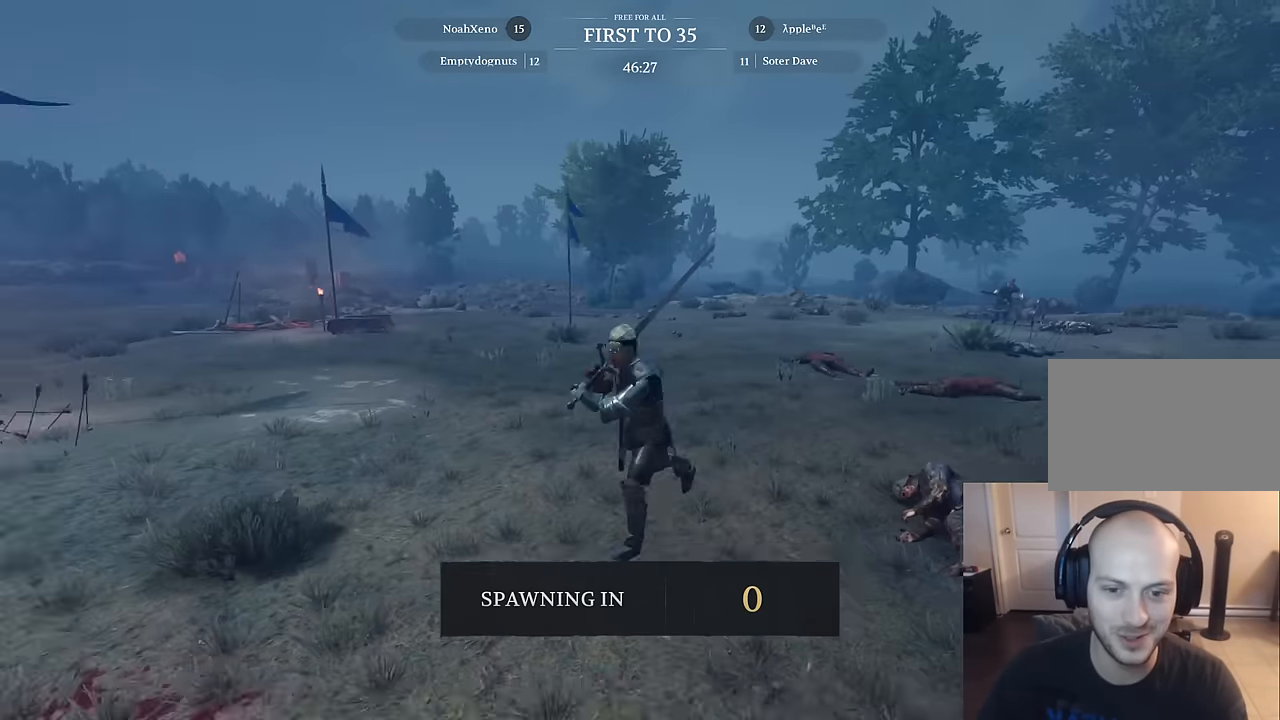
{"keys": [], "mouse": [], "mouse_move": "still", "events": [[17, "mouse_left", "down"], [67, "mouse_left", "up"]]}
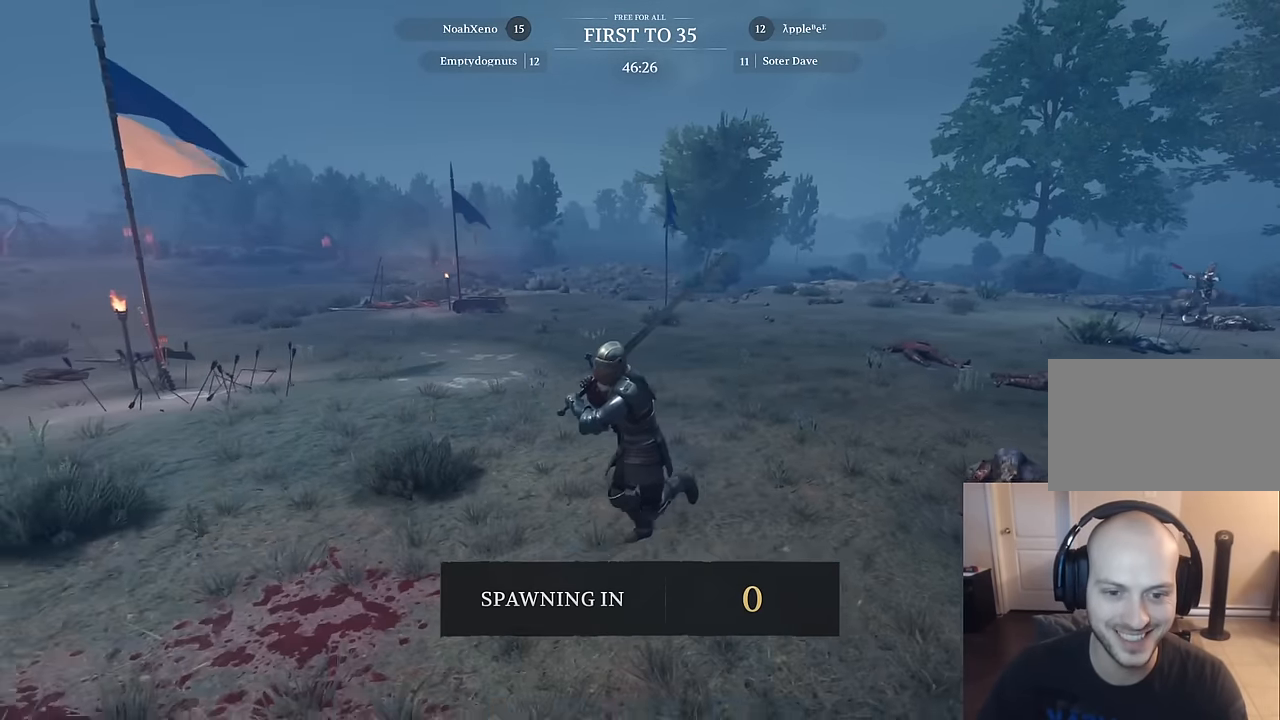
{"keys": [], "mouse": [], "mouse_move": "still", "events": []}
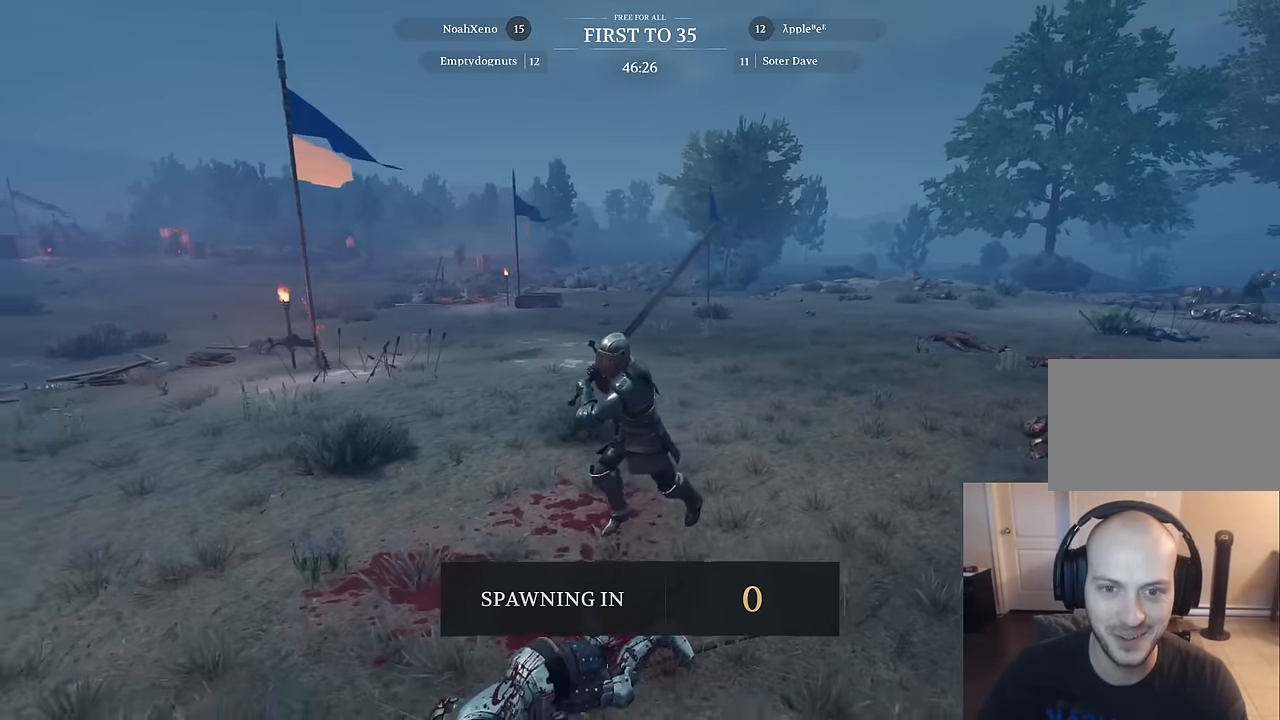
{"keys": ["w"], "mouse": [], "mouse_move": "still", "events": [[100, "w", "down"]]}
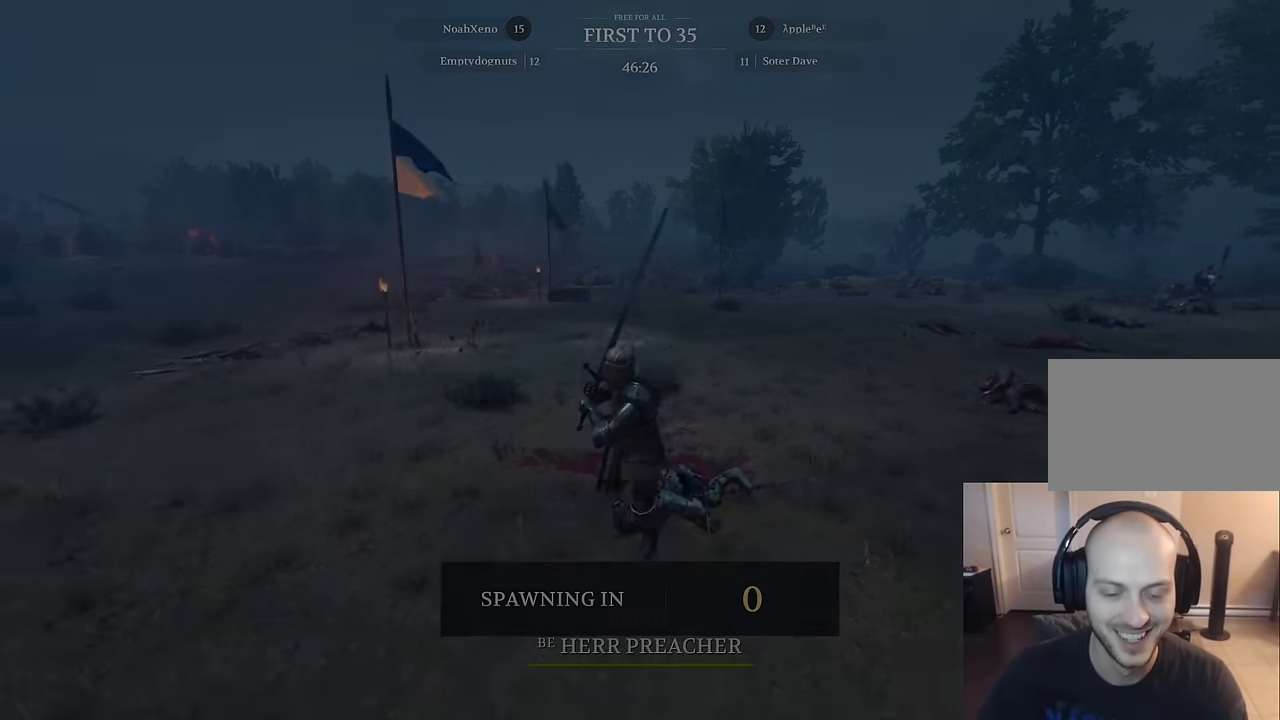
{"keys": ["w"], "mouse": [], "mouse_move": "still", "events": []}